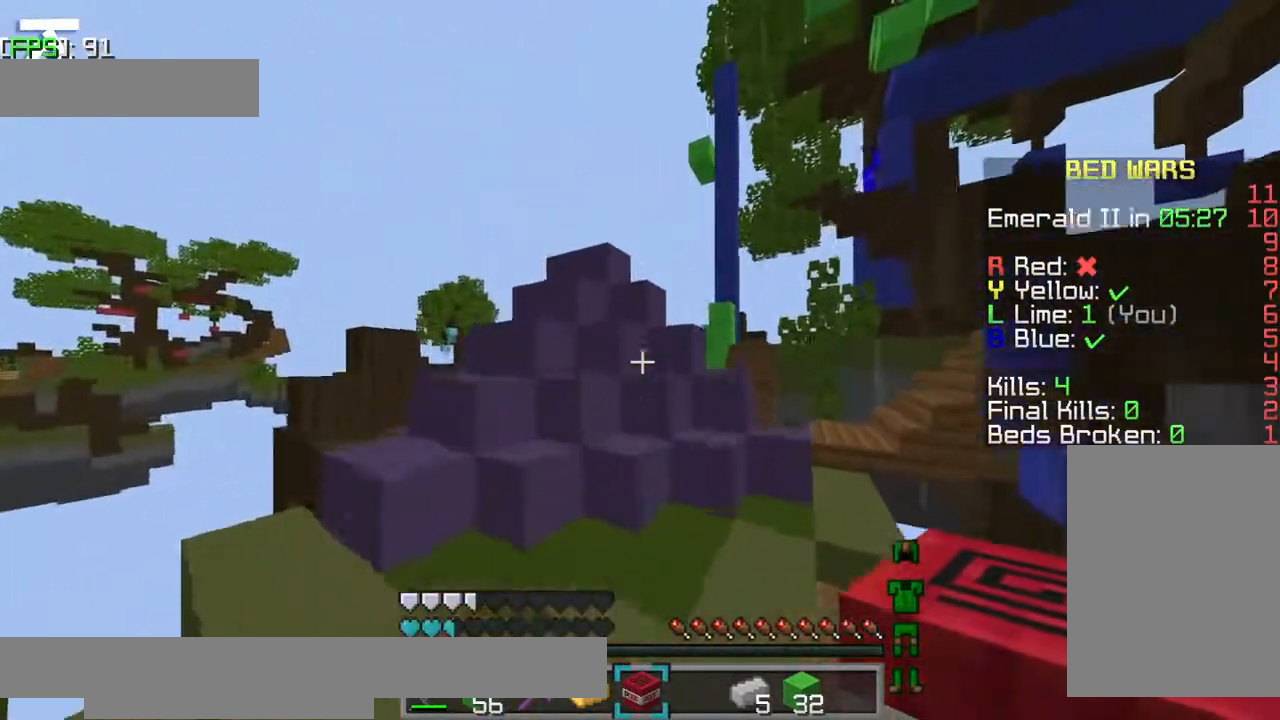
Gameplay with keyboard; each line is a JSON object with the keys held at the frame after it. "events" lists presses ("down") and releases ("up") of "a", "d", "jump", "s" and "w" between this image and that frame as [ms after this image, input, new state], when the widget could be followed in between. No other keys are recorded. Mouse input is not recorded. Key names are as the overlay labels them; some are game actions (e.g. jump) rather than physical keys.
{"keys": ["jump", "w"], "events": []}
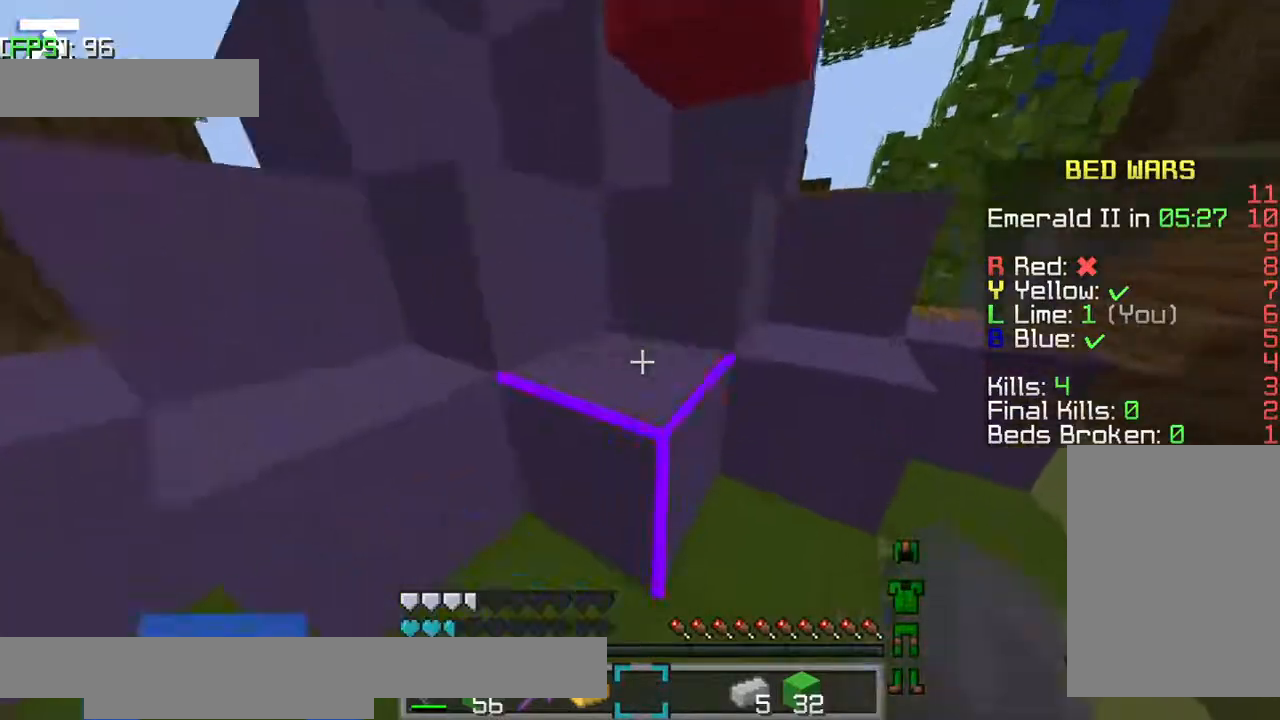
{"keys": ["jump", "w"], "events": []}
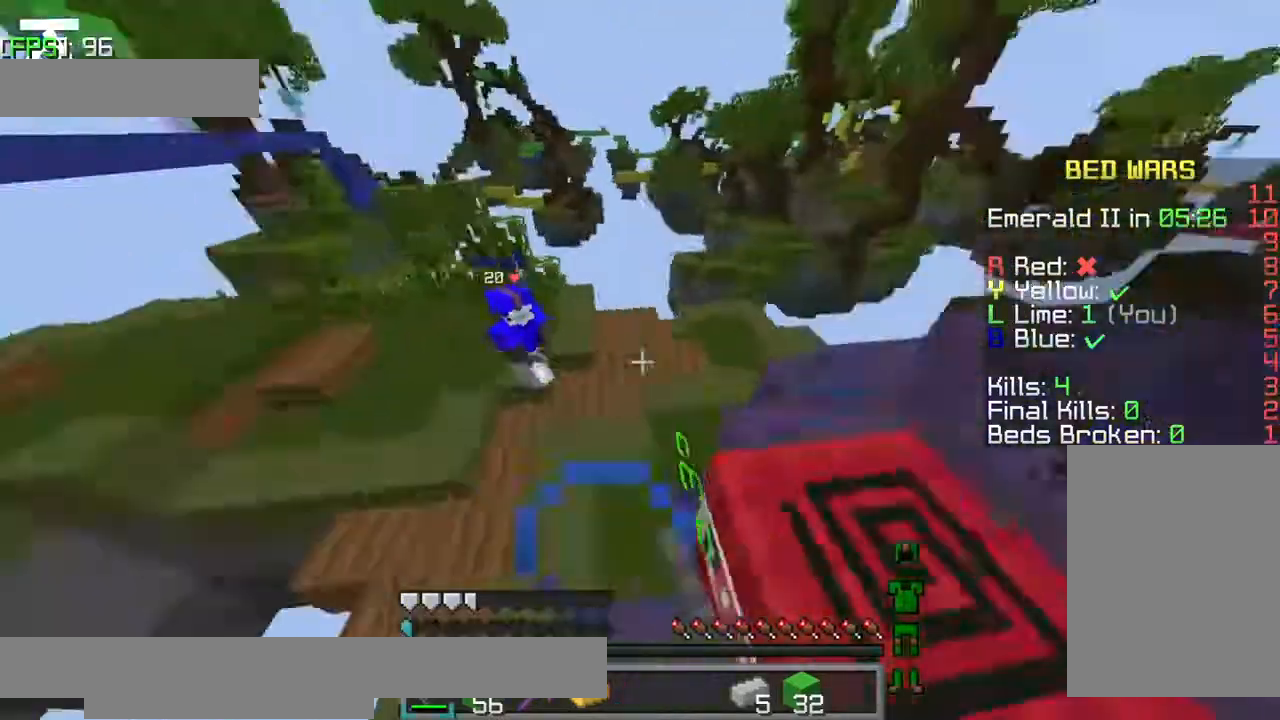
{"keys": ["a", "jump", "w"], "events": [[284, "a", "down"]]}
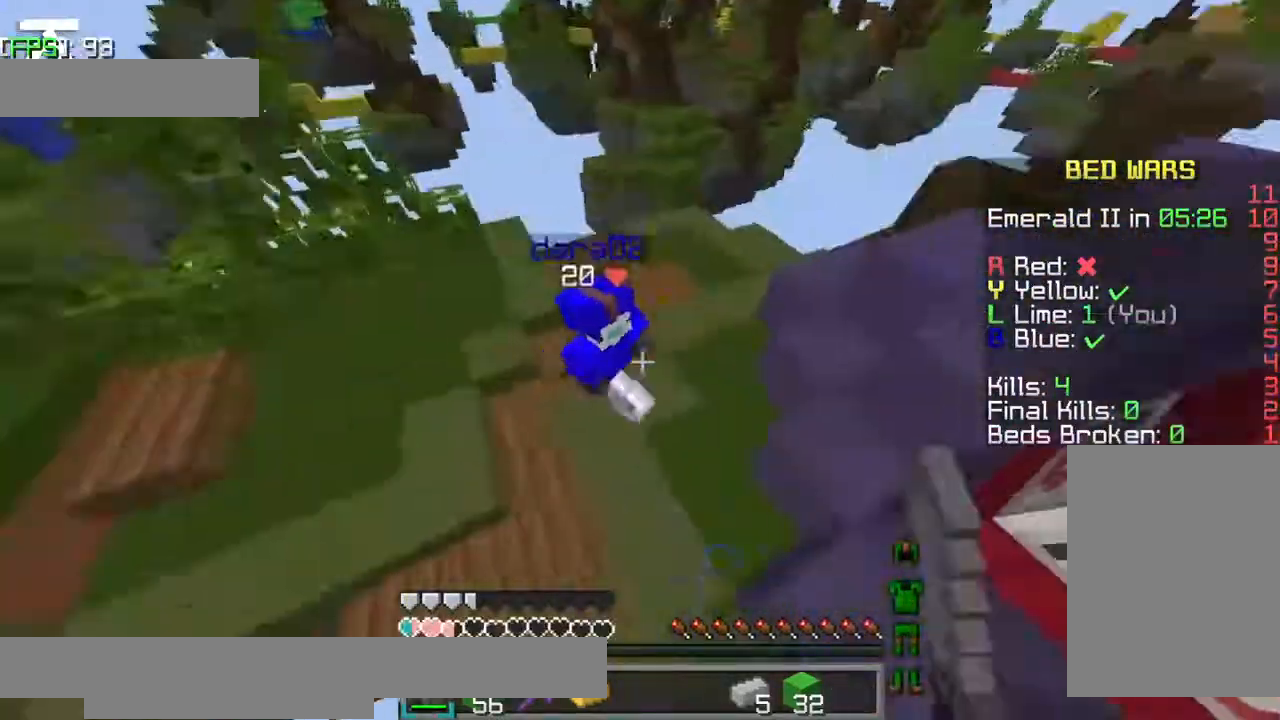
{"keys": ["a", "jump", "w"], "events": []}
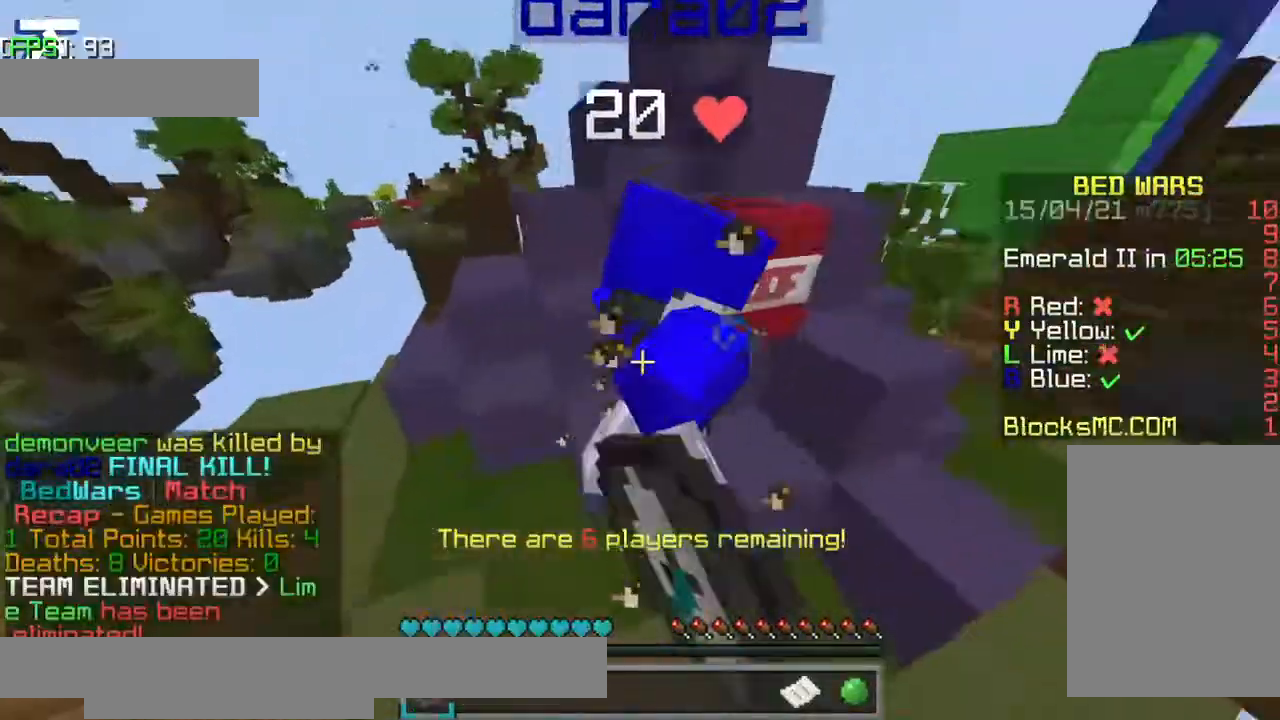
{"keys": ["a", "d"], "events": [[84, "a", "up"], [317, "a", "down"], [334, "w", "up"], [384, "jump", "up"], [500, "d", "down"]]}
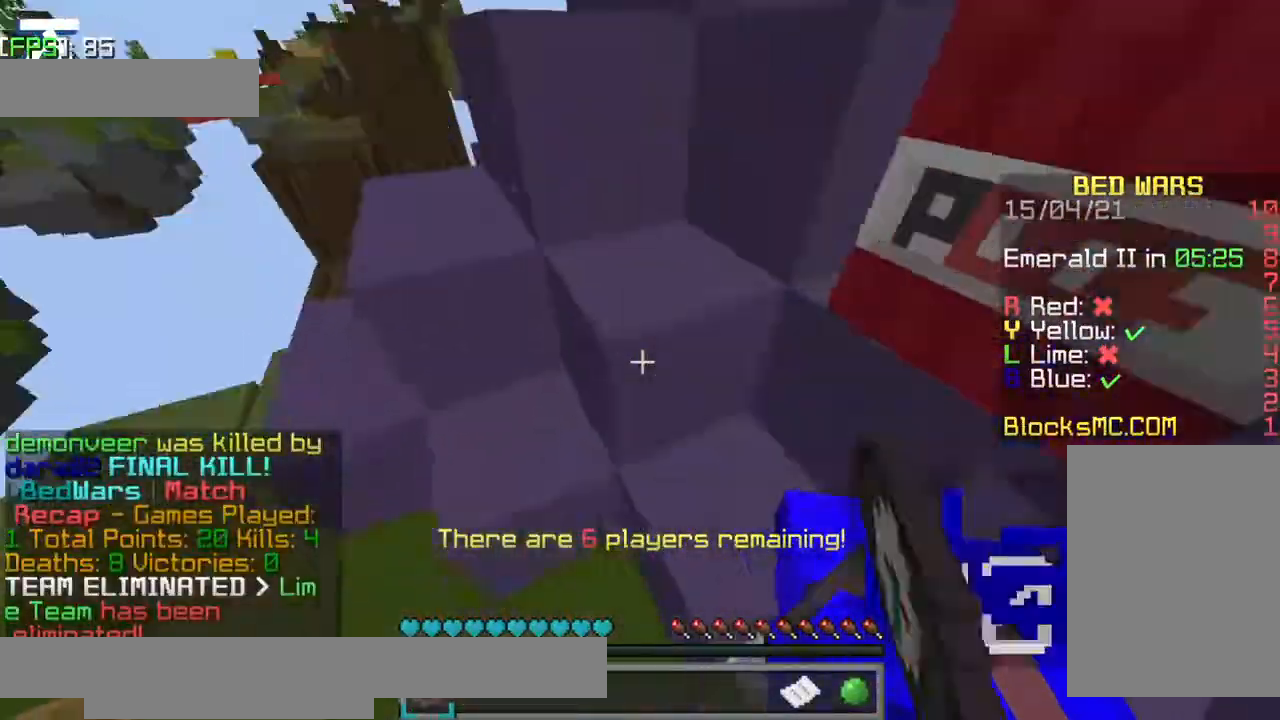
{"keys": ["a"], "events": [[150, "s", "down"], [167, "a", "up"], [300, "s", "up"], [384, "a", "down"], [384, "d", "up"]]}
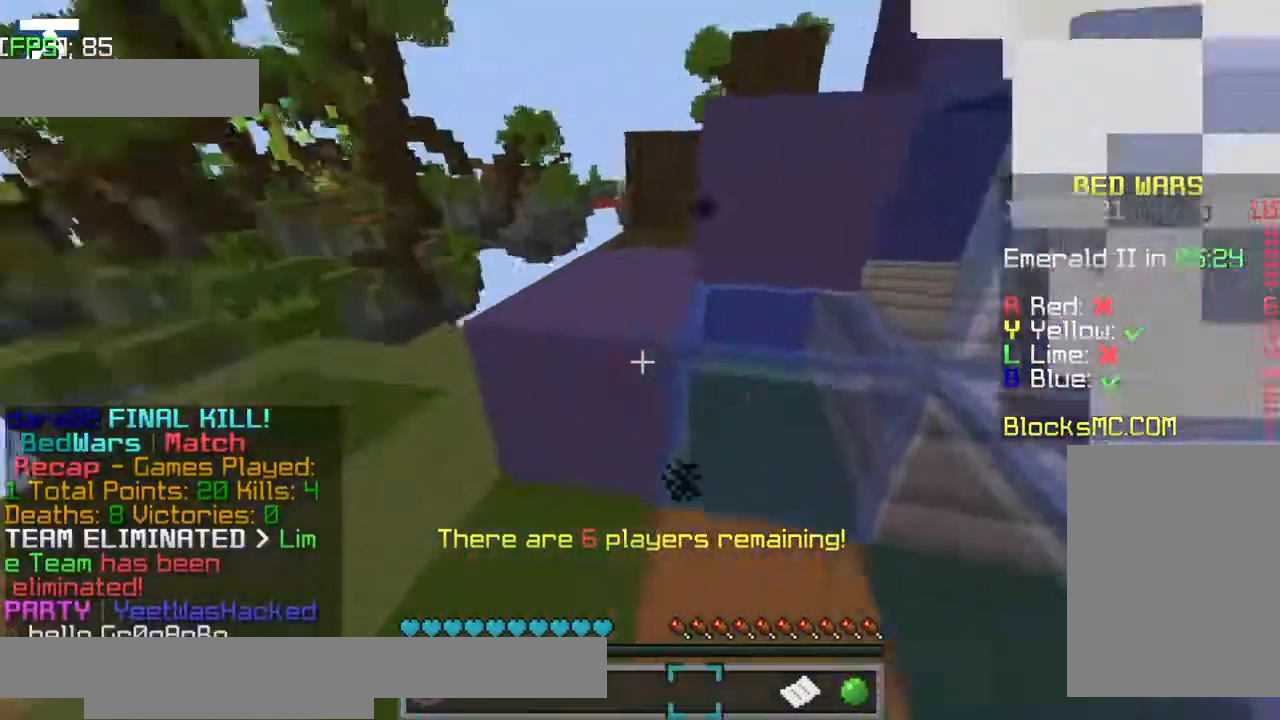
{"keys": [], "events": [[134, "a", "up"], [134, "w", "down"], [384, "jump", "down"], [434, "w", "up"], [467, "jump", "up"]]}
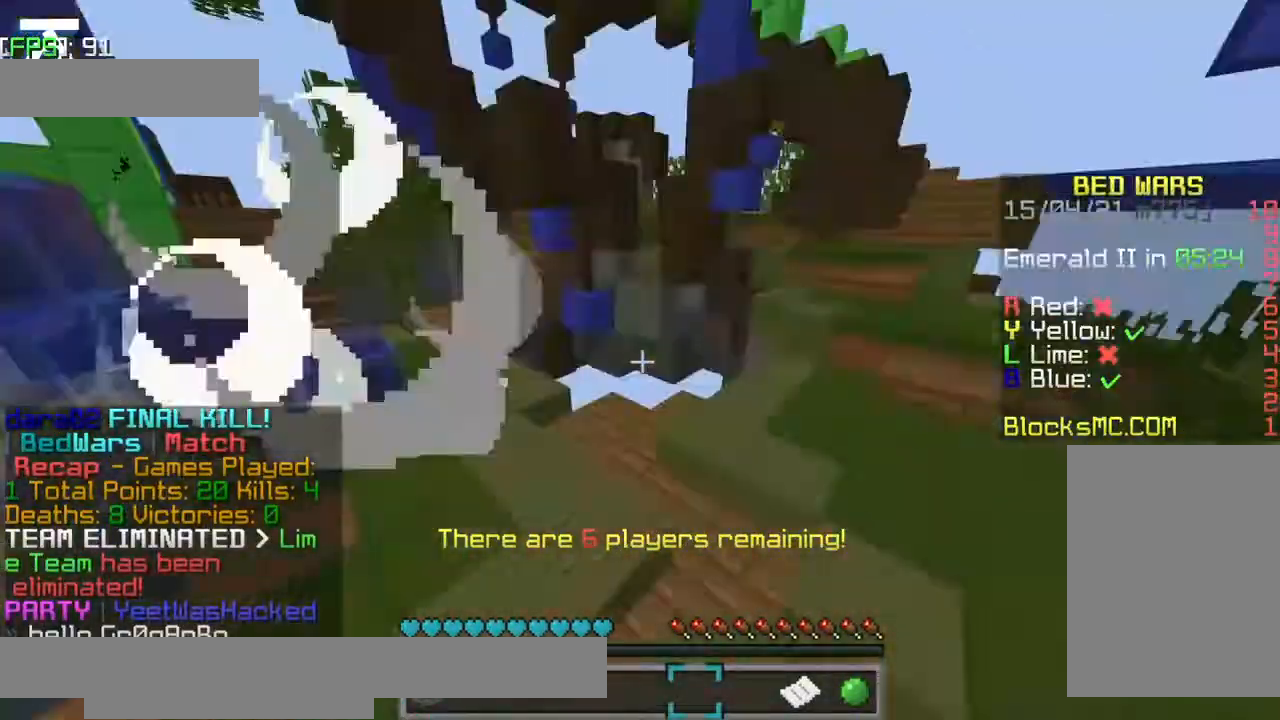
{"keys": ["w"], "events": [[134, "a", "down"], [167, "a", "up"], [484, "w", "down"]]}
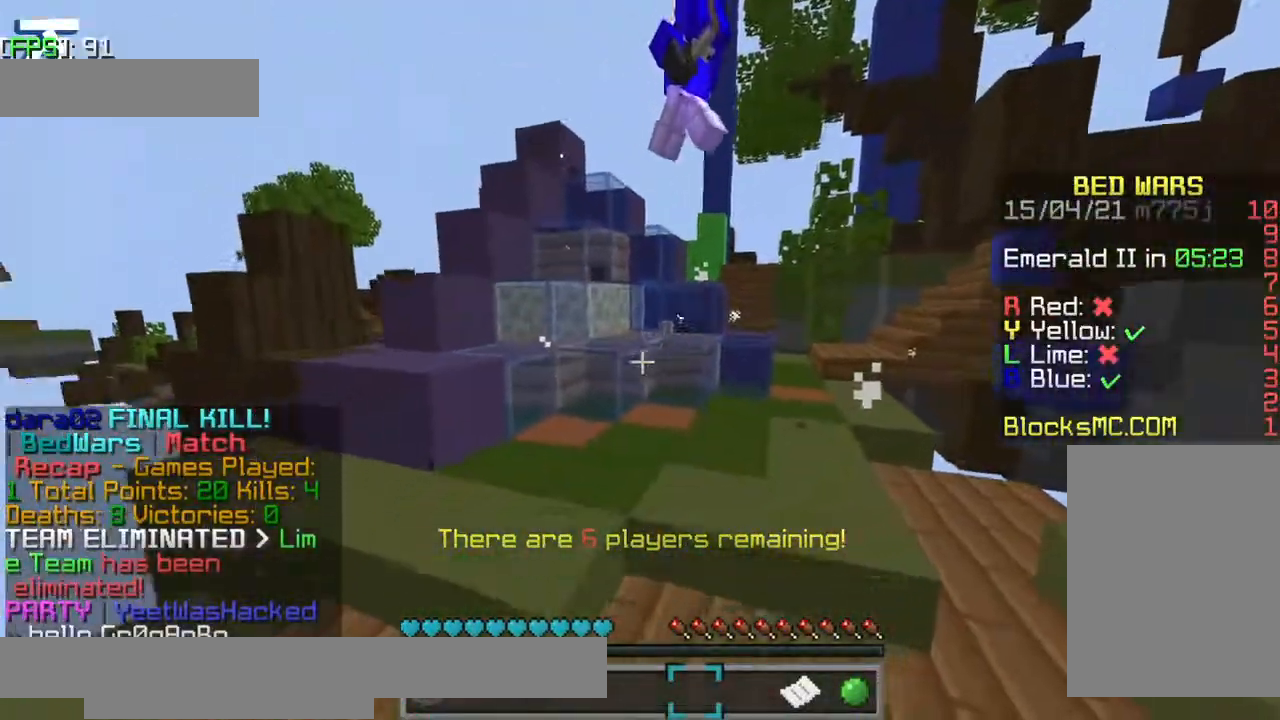
{"keys": ["w"], "events": []}
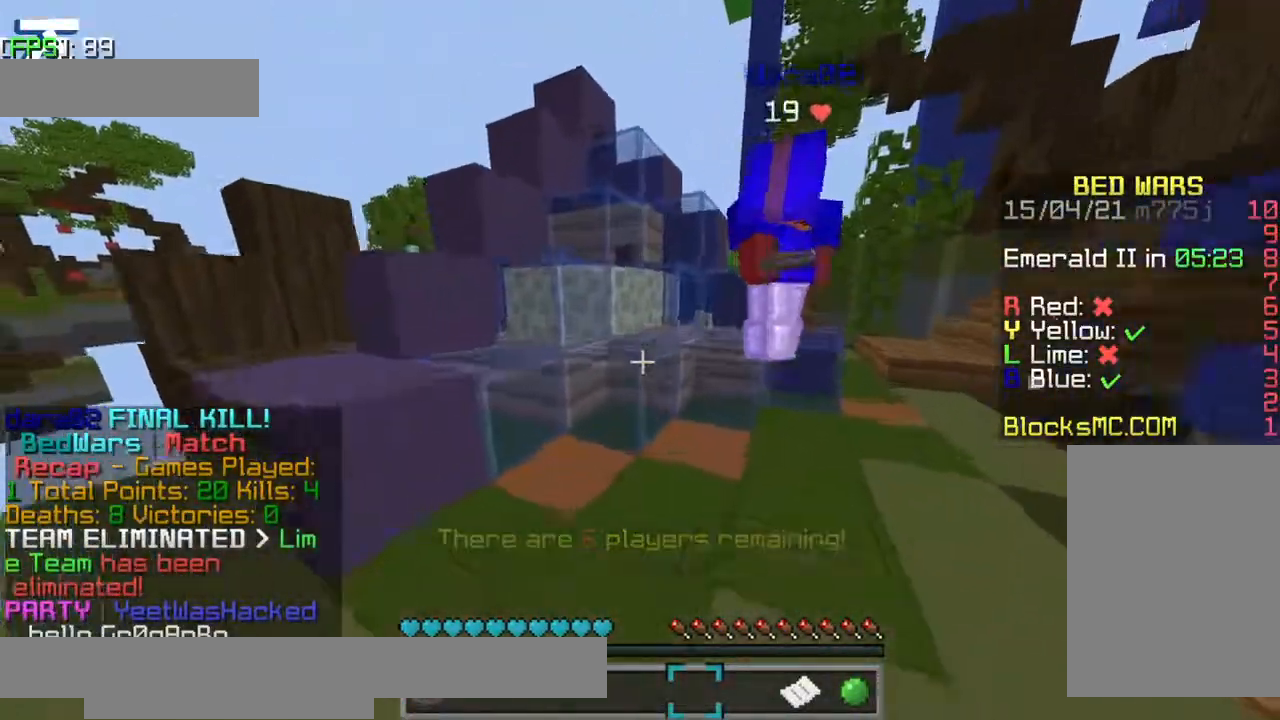
{"keys": ["jump", "w"], "events": [[34, "jump", "down"], [167, "jump", "up"], [217, "jump", "down"]]}
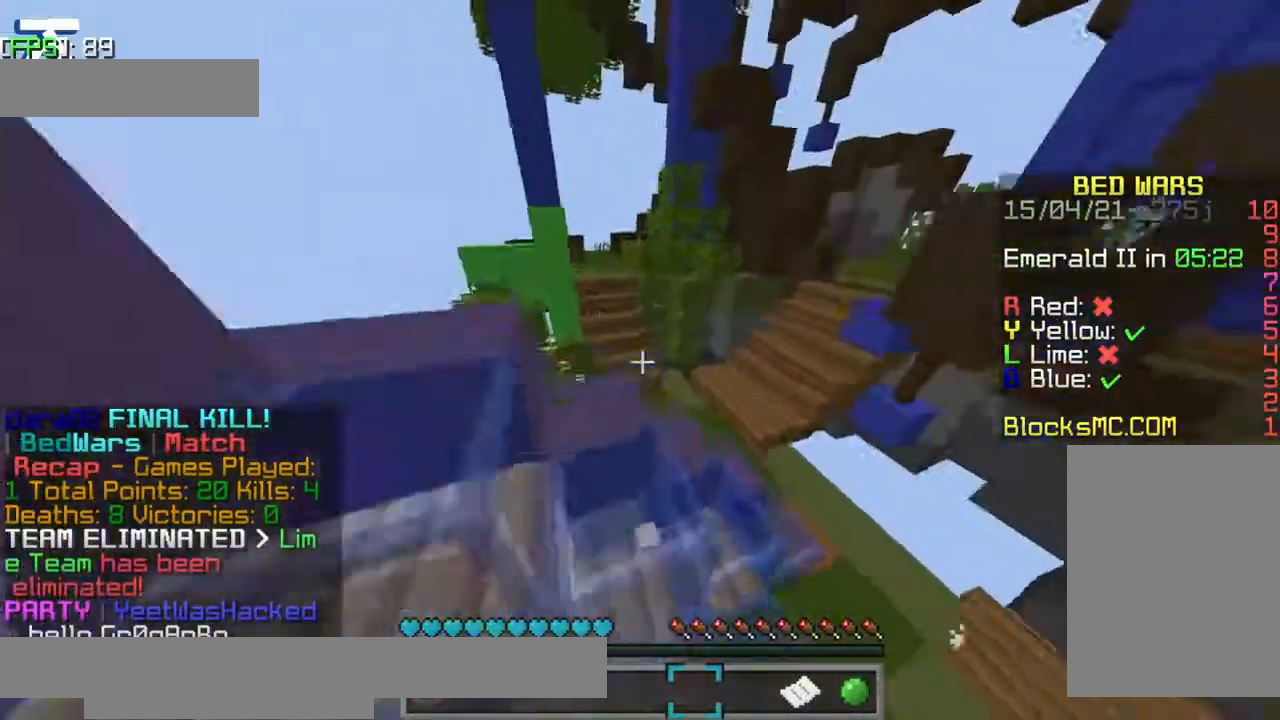
{"keys": ["jump", "w"], "events": [[317, "jump", "up"], [484, "jump", "down"]]}
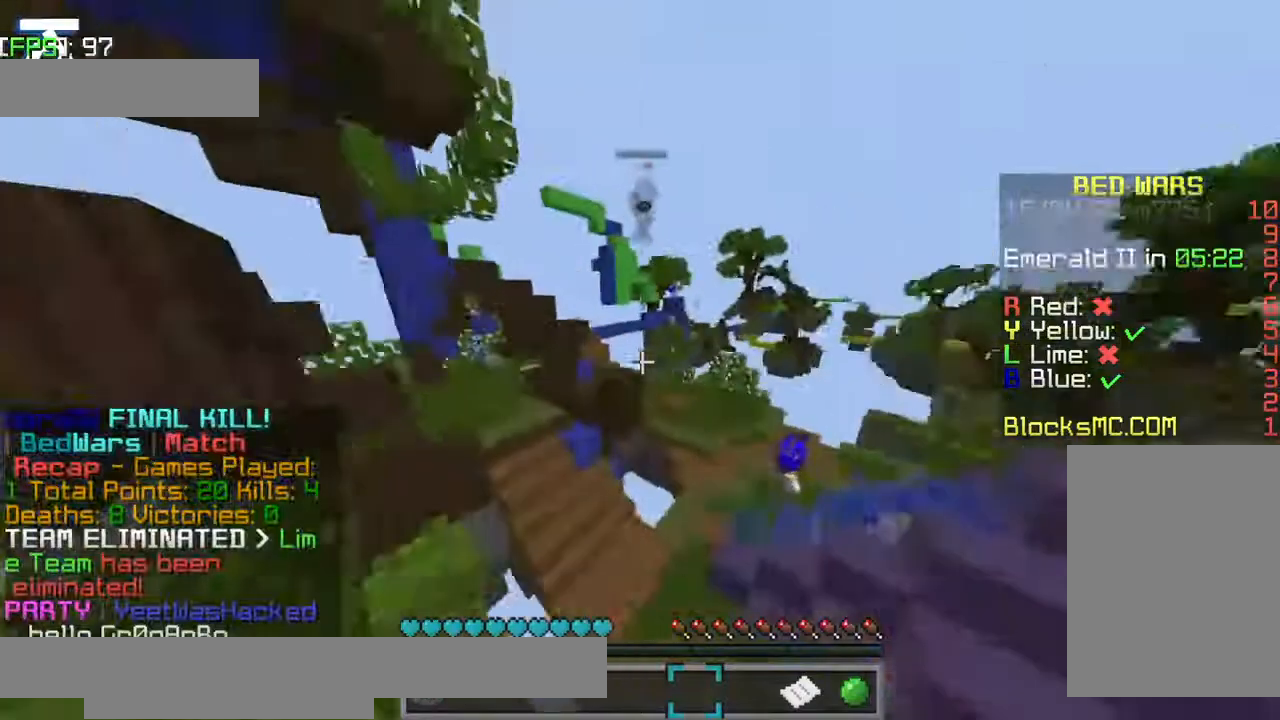
{"keys": ["jump", "w"], "events": [[334, "jump", "up"], [484, "jump", "down"]]}
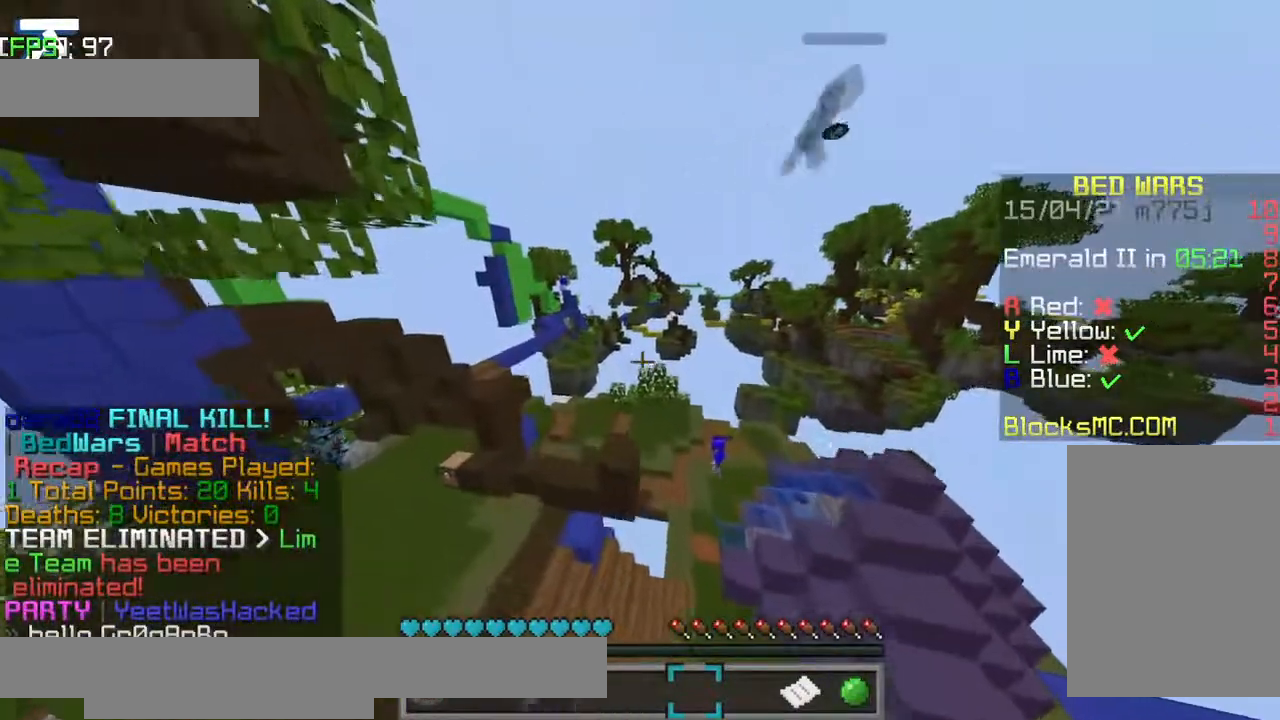
{"keys": ["w"], "events": [[384, "jump", "up"]]}
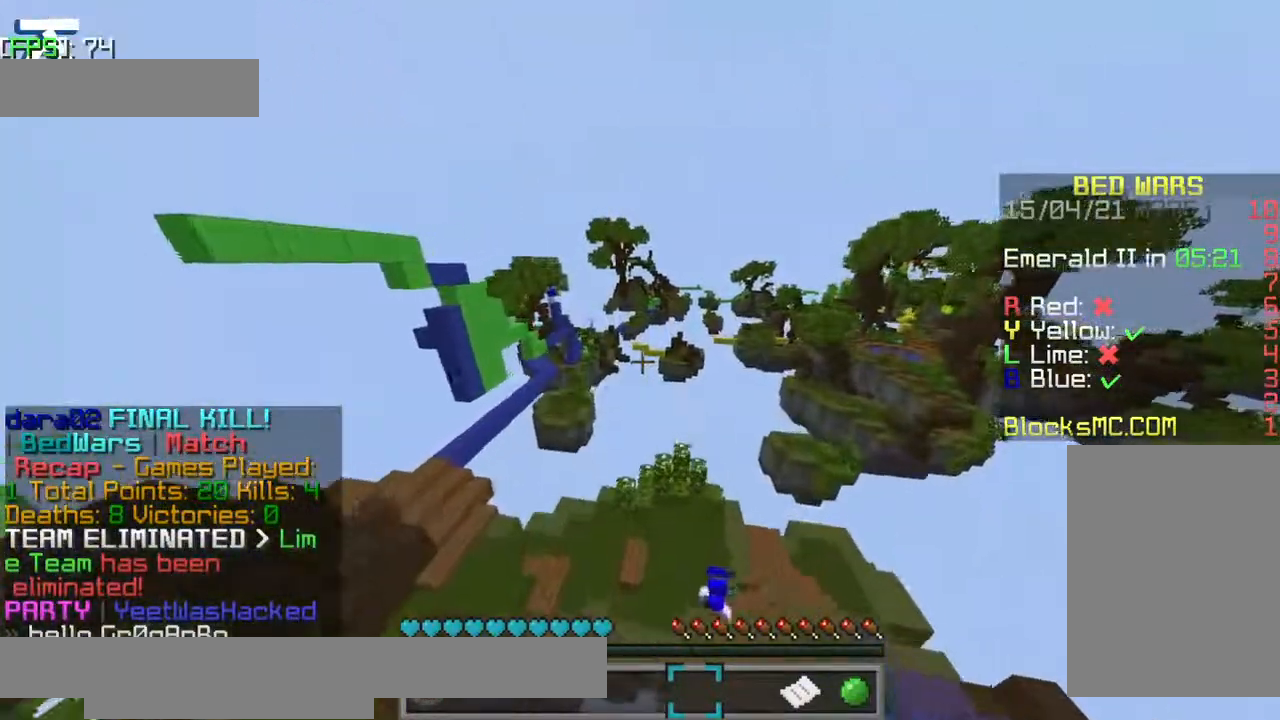
{"keys": ["jump", "w"], "events": [[184, "jump", "down"]]}
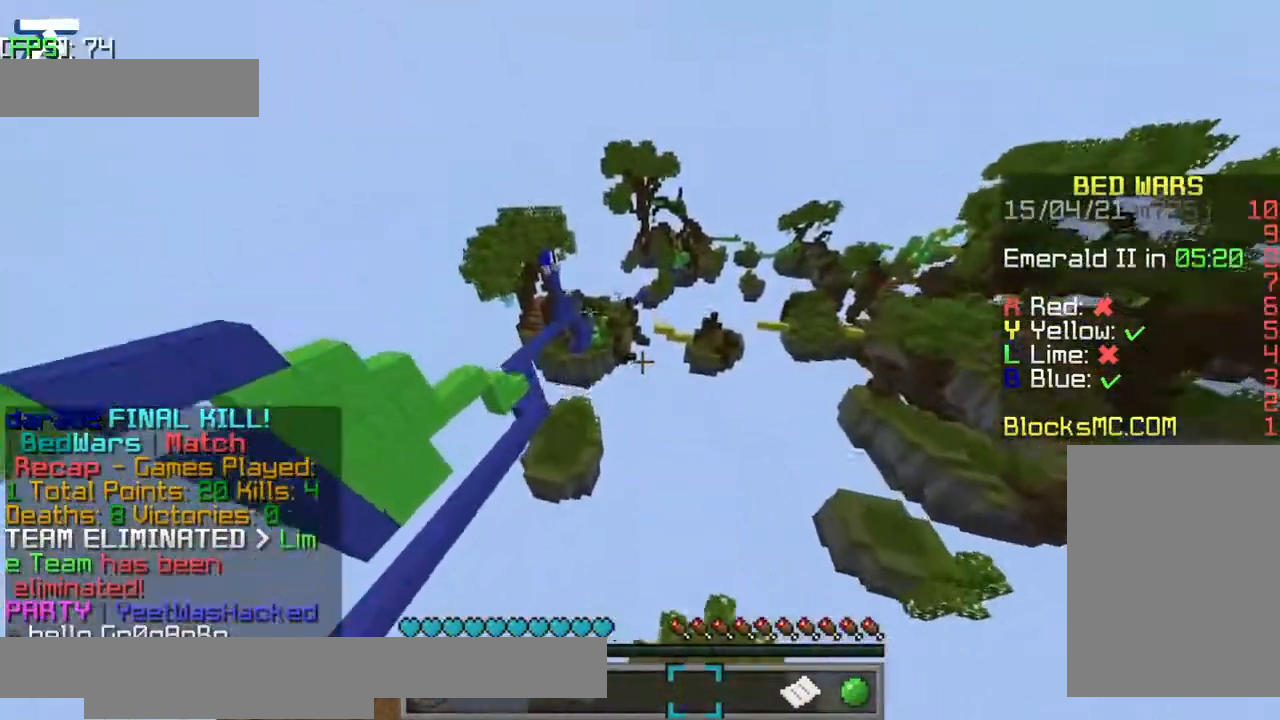
{"keys": ["jump", "w"], "events": []}
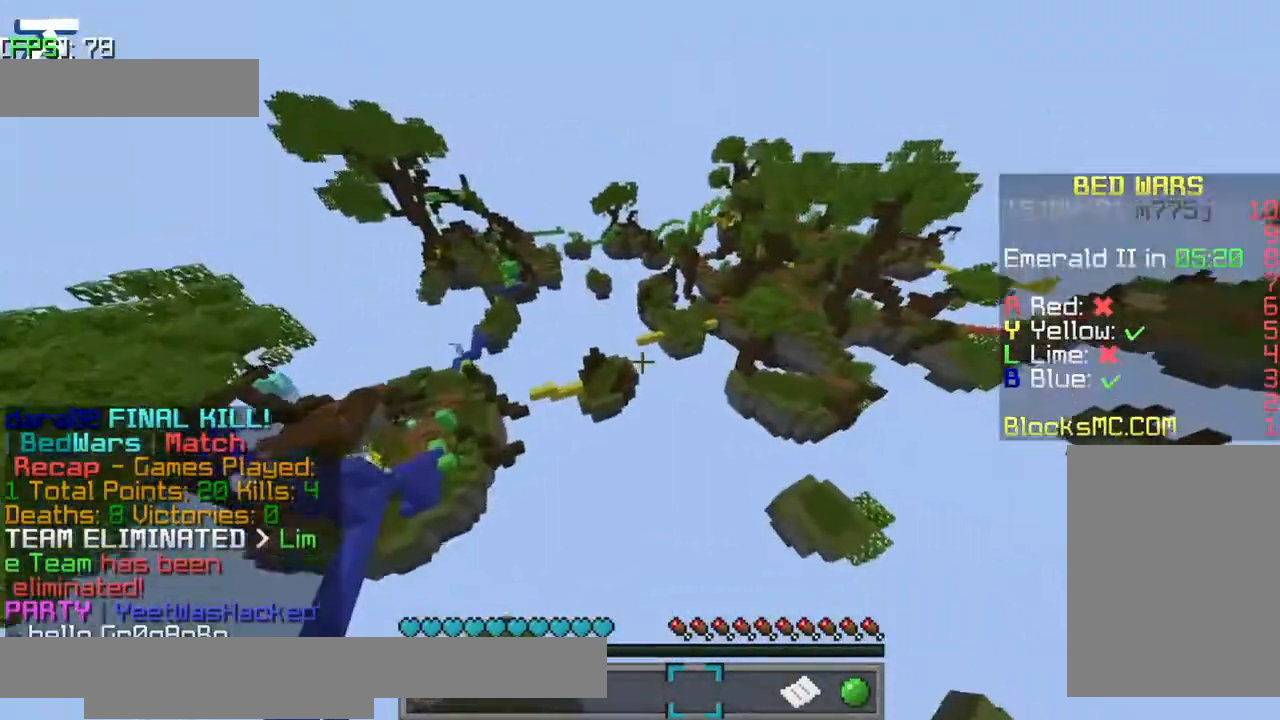
{"keys": ["a", "jump", "w"], "events": [[34, "a", "down"]]}
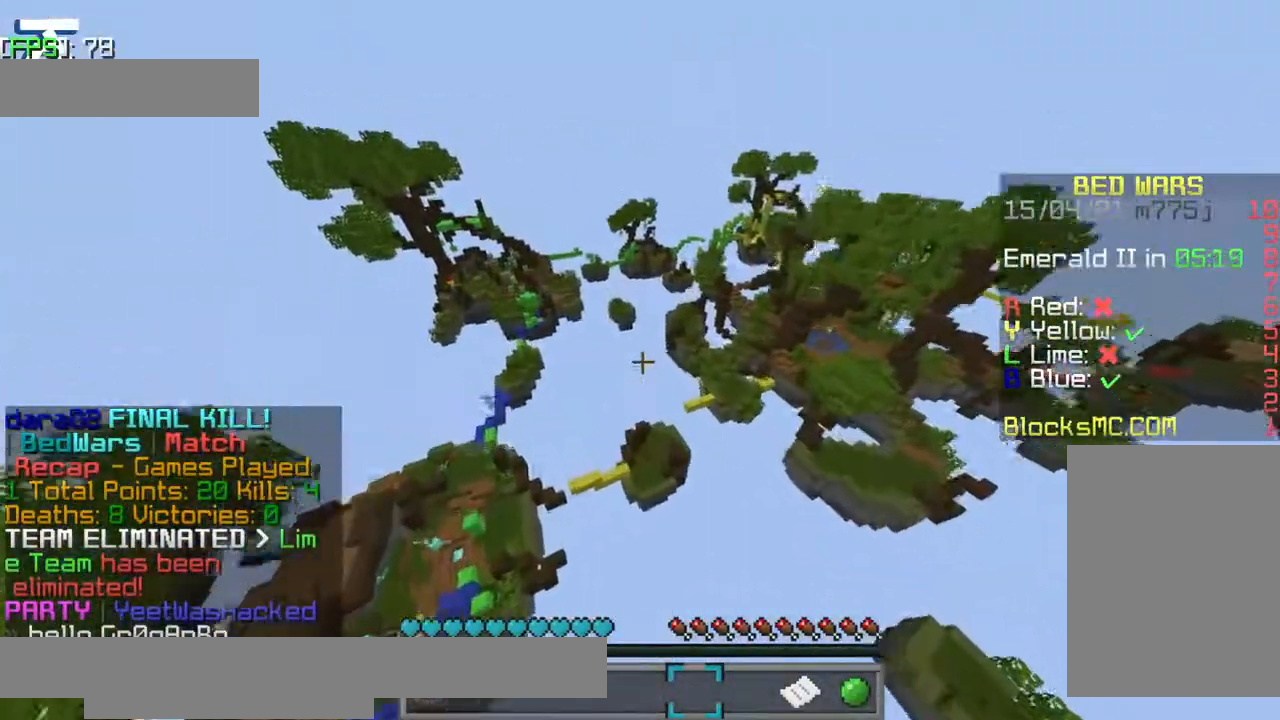
{"keys": ["d"], "events": [[34, "w", "up"], [84, "jump", "up"], [184, "s", "down"], [234, "a", "up"], [367, "a", "down"], [367, "s", "up"], [484, "a", "up"], [484, "d", "down"]]}
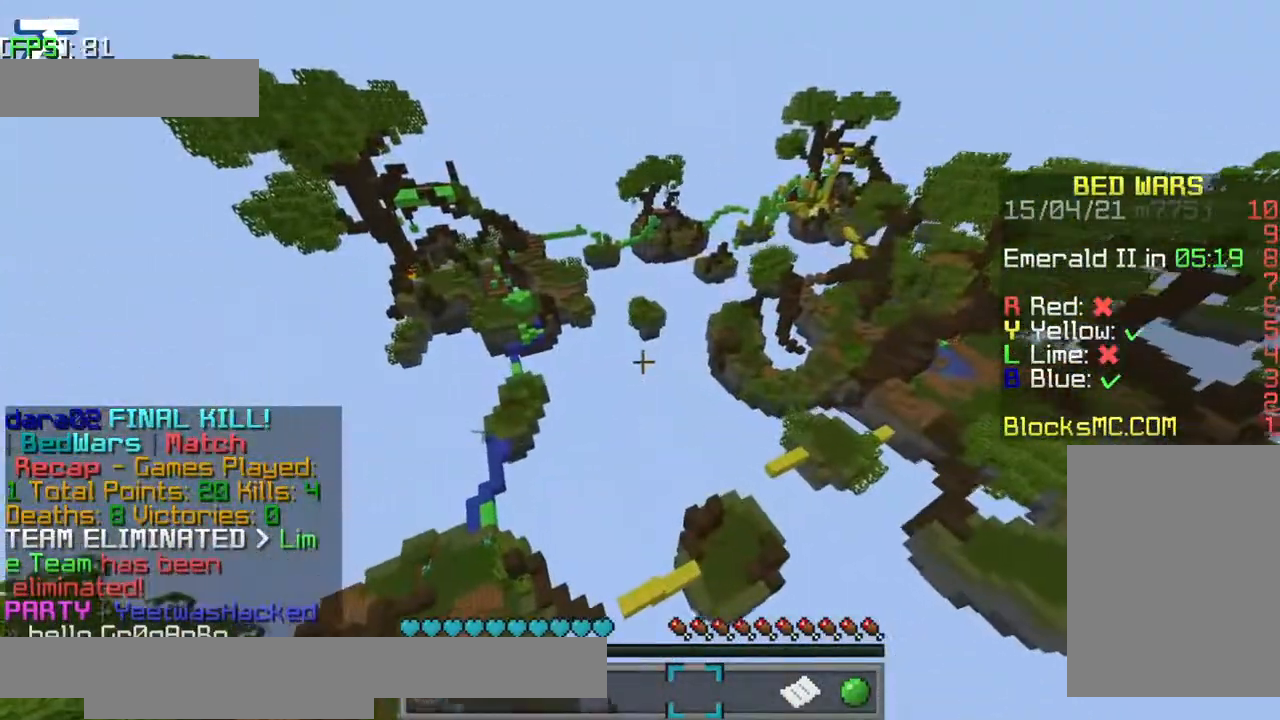
{"keys": ["w"], "events": [[167, "d", "up"], [167, "w", "down"]]}
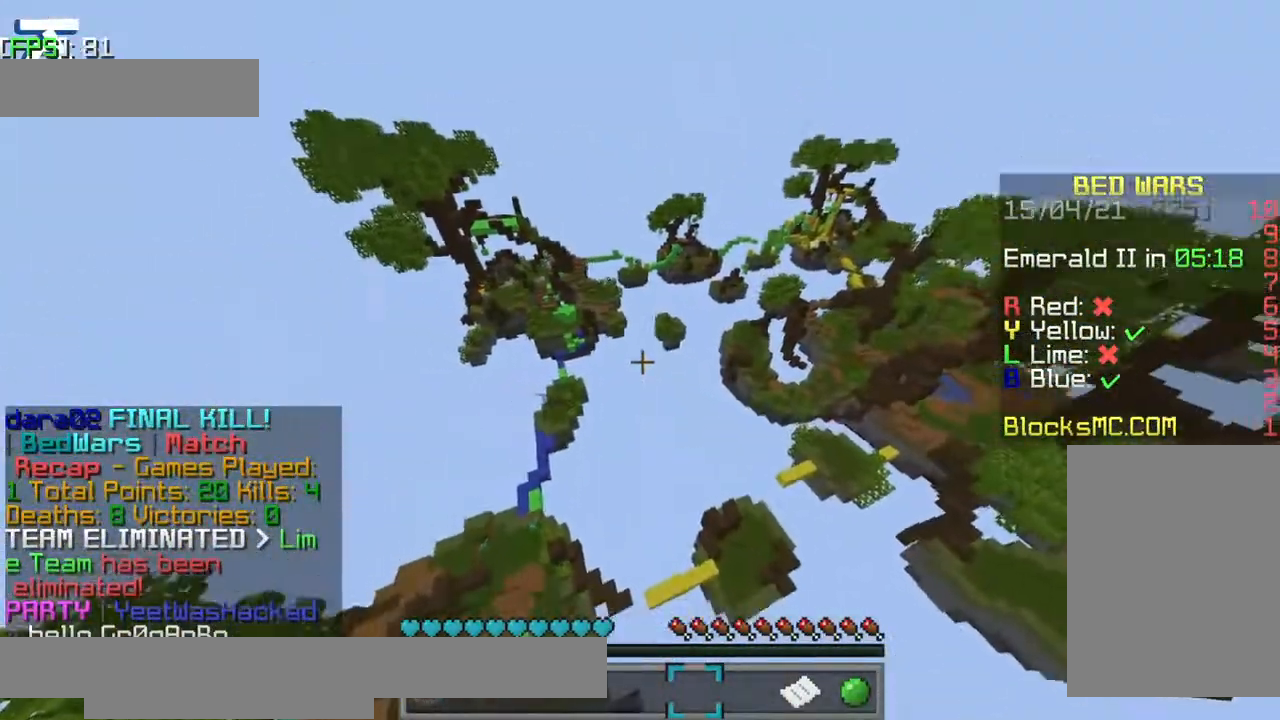
{"keys": ["w"], "events": []}
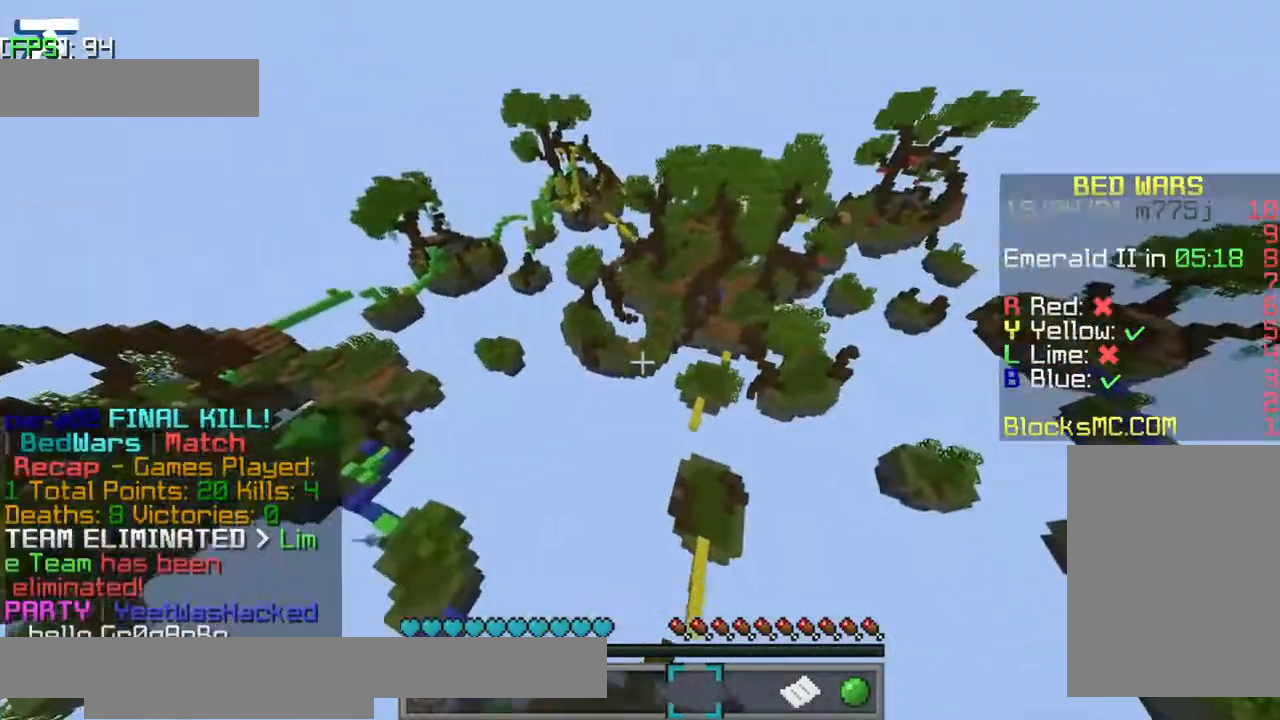
{"keys": ["w"], "events": []}
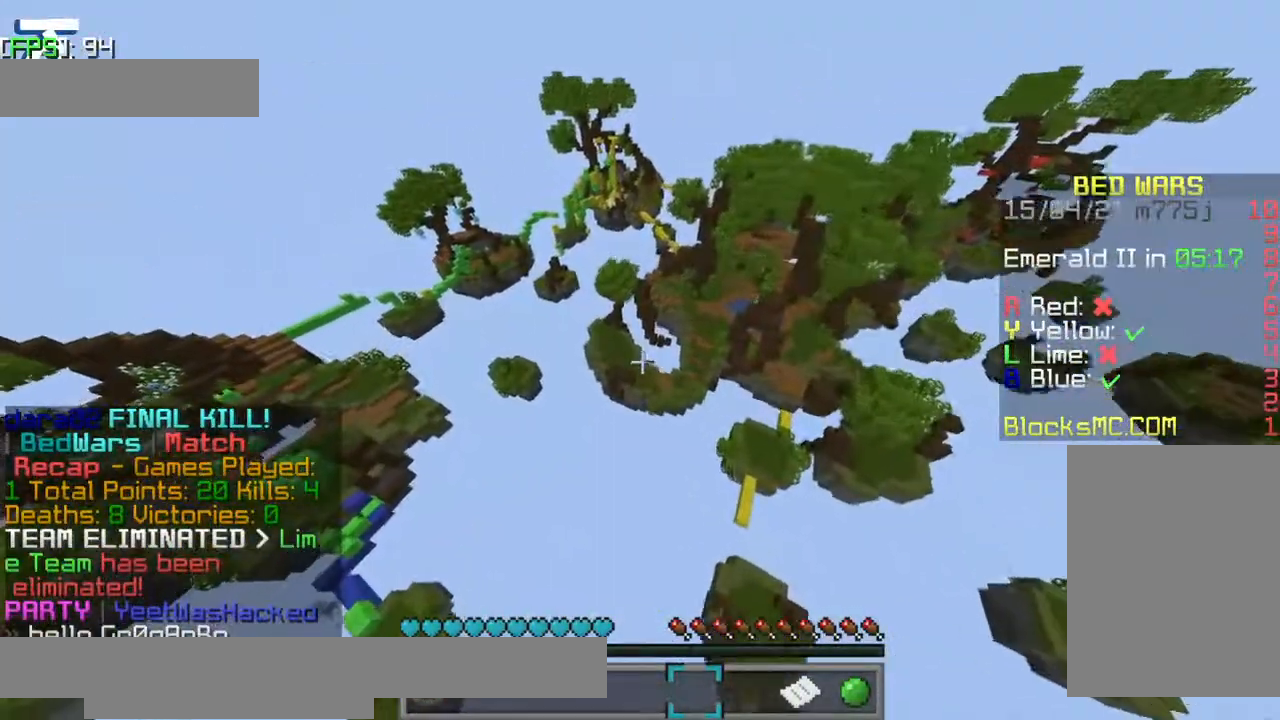
{"keys": ["w"], "events": [[84, "a", "down"], [334, "a", "up"]]}
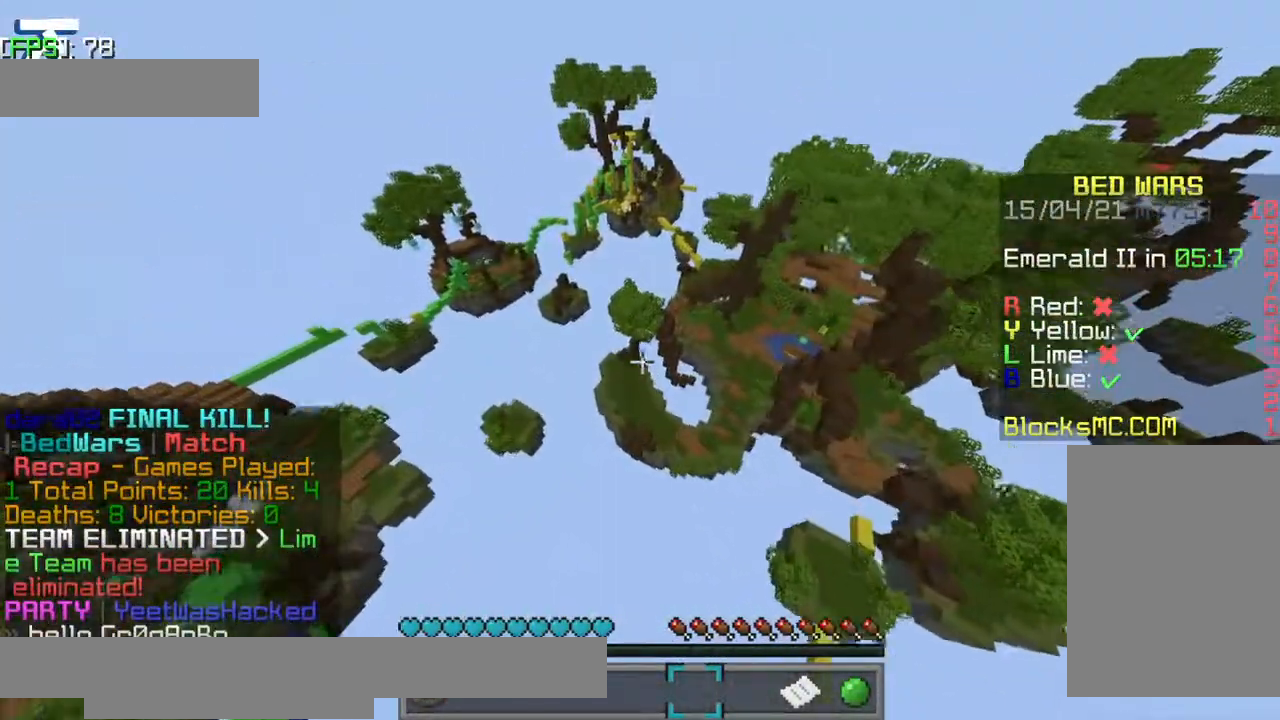
{"keys": ["w"], "events": []}
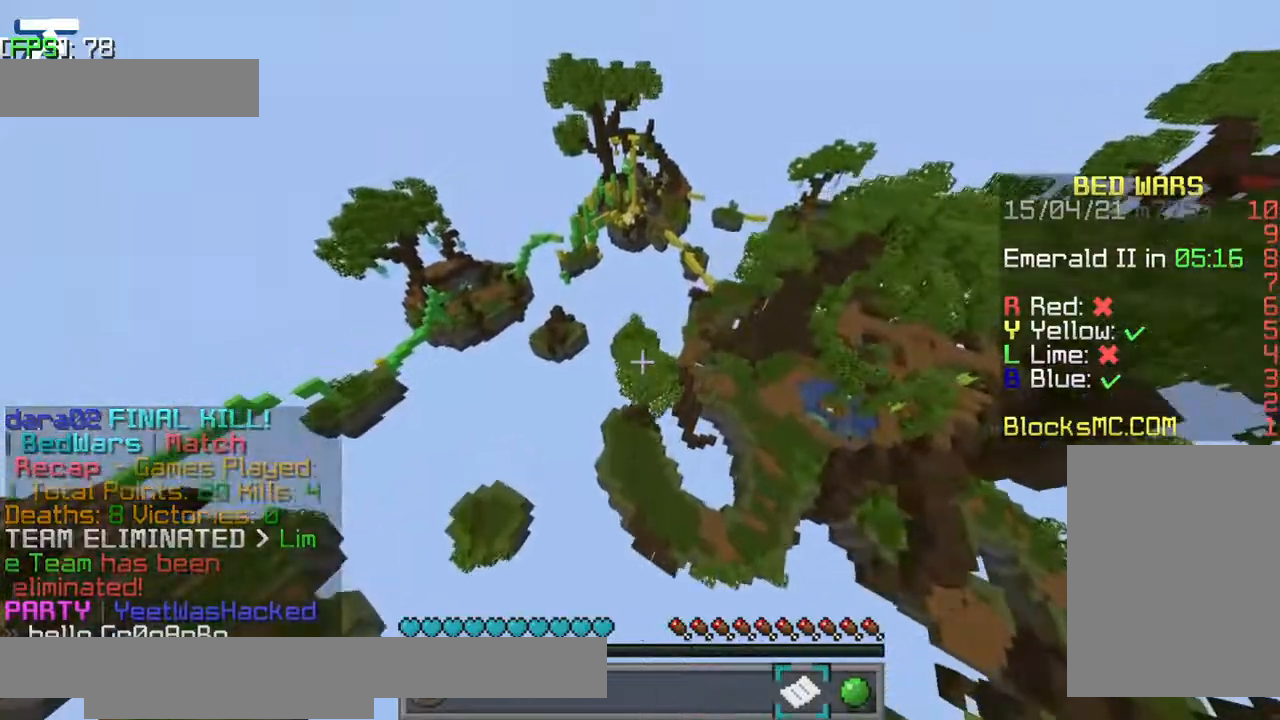
{"keys": ["w"], "events": []}
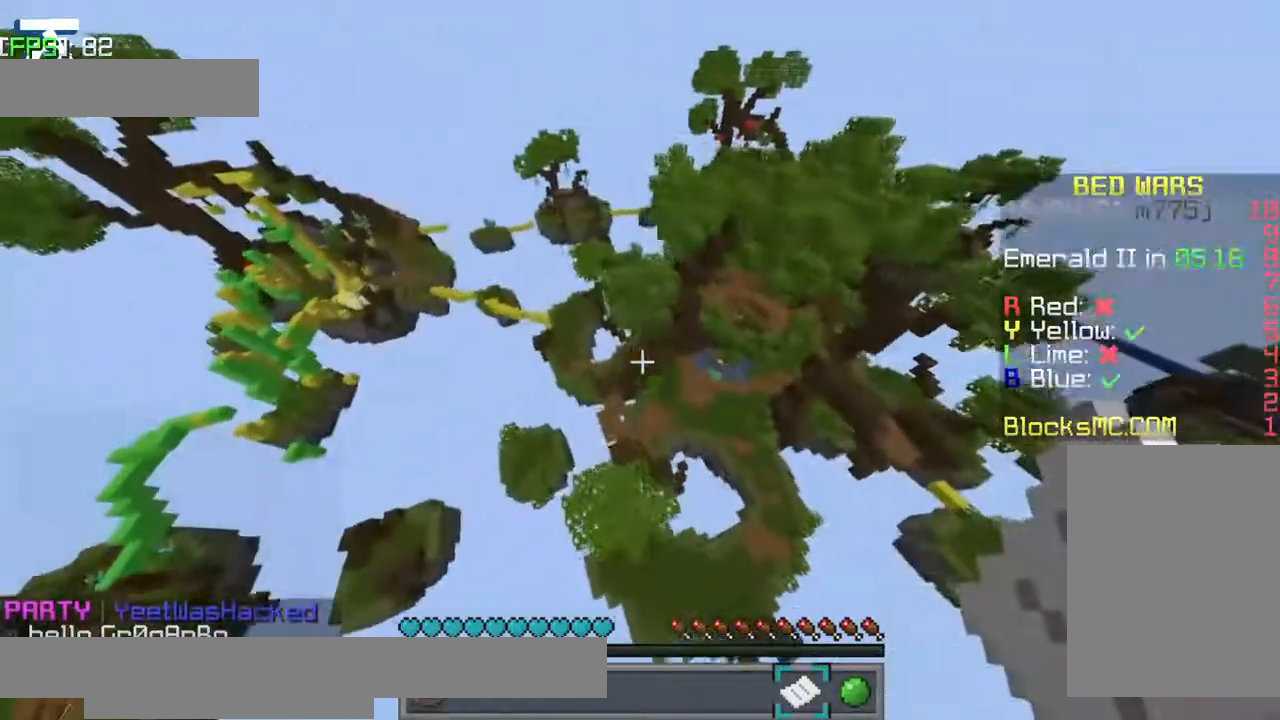
{"keys": ["a"], "events": [[284, "a", "down"], [284, "w", "up"]]}
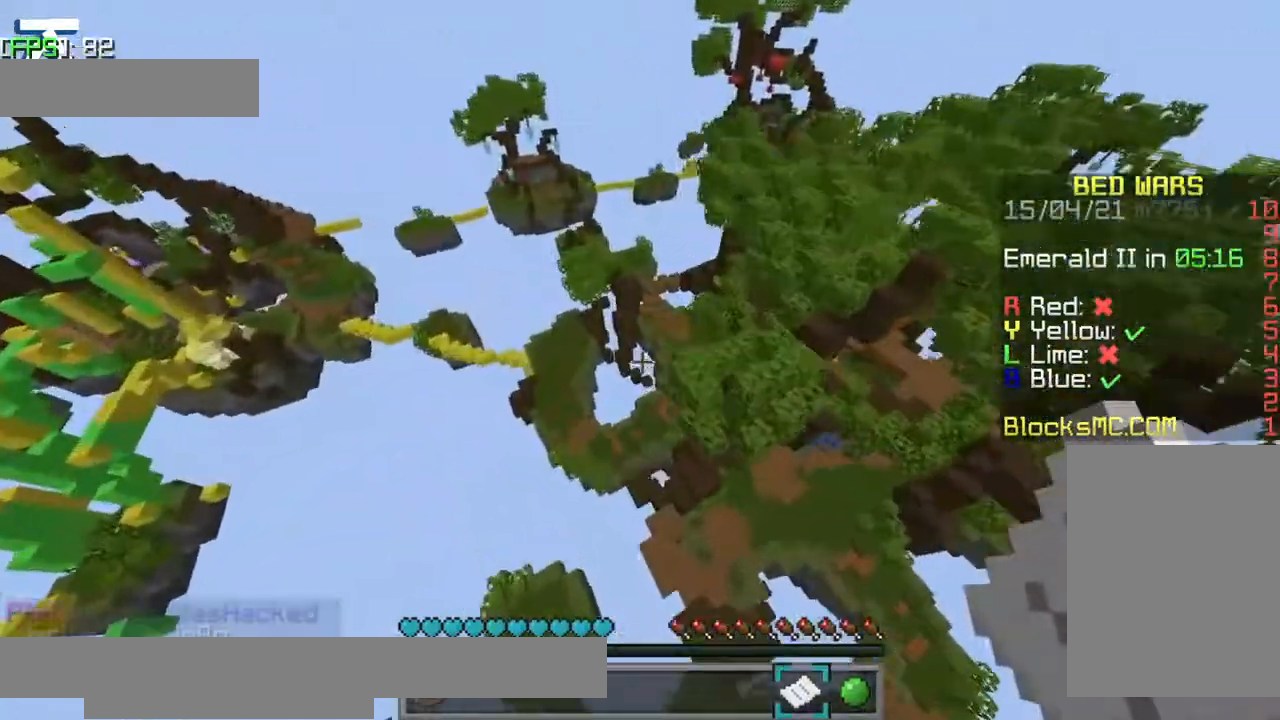
{"keys": ["a", "d", "s"], "events": [[34, "s", "down"], [134, "a", "up"], [367, "d", "down"], [484, "a", "down"]]}
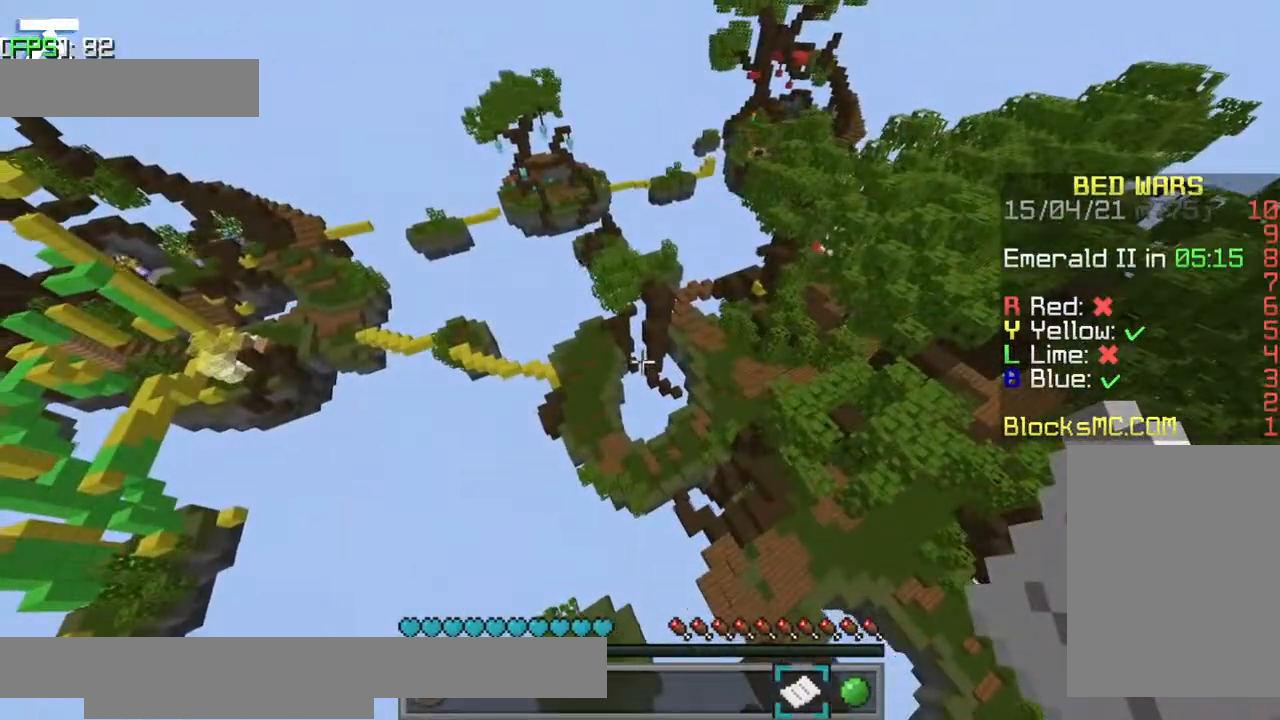
{"keys": ["a"], "events": [[17, "d", "up"], [17, "s", "up"], [167, "s", "down"], [234, "a", "up"], [334, "s", "up"], [434, "a", "down"]]}